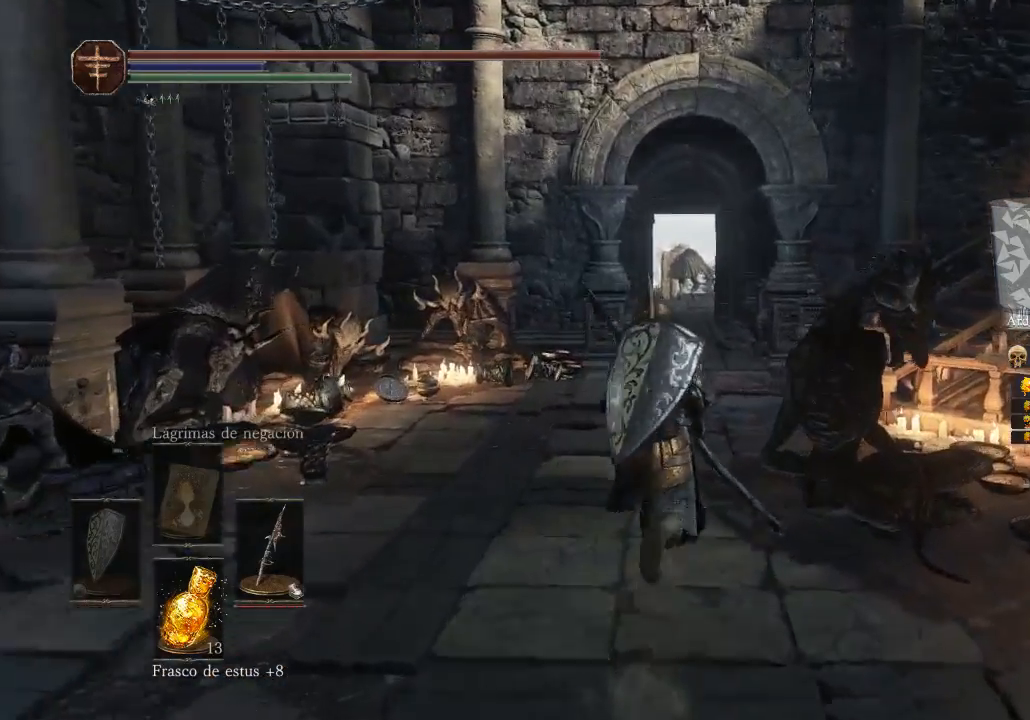
Gameplay with a controller (Xbox layout); each line is a JSON object with the inputs held at the frame after it. "events" lists button and stick changes between this image and that frame as [ms after this image, input, new state], when the widget could be followed in between. Not read: SHARE.
{"buttons": ["A"], "left_stick": "up", "right_stick": "center", "events": []}
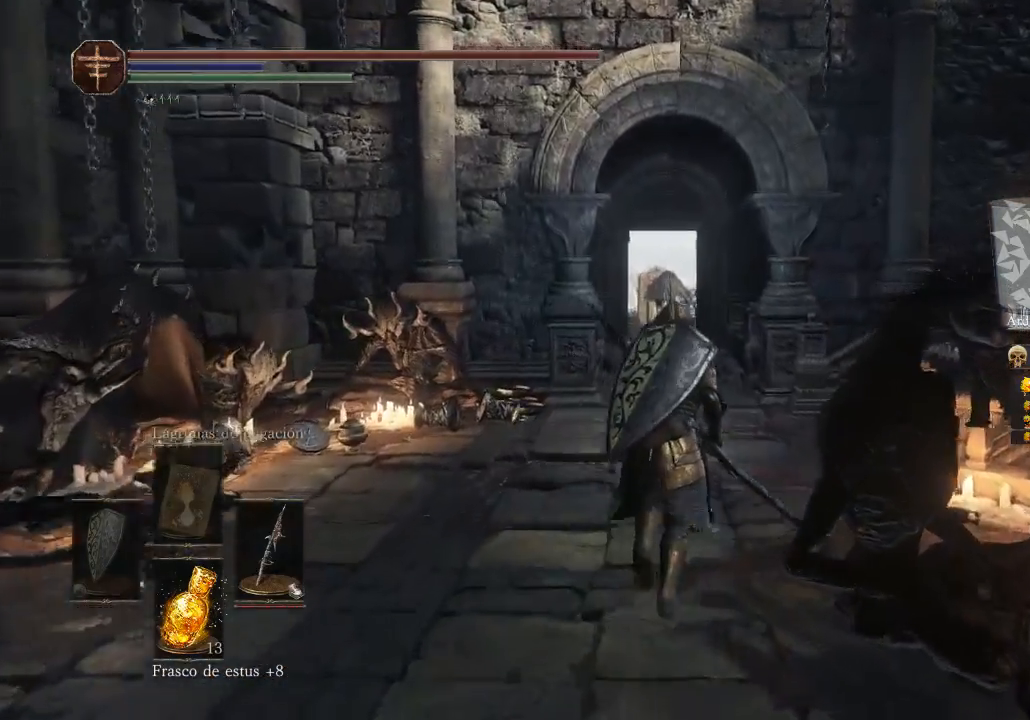
{"buttons": ["A"], "left_stick": "up", "right_stick": "center", "events": []}
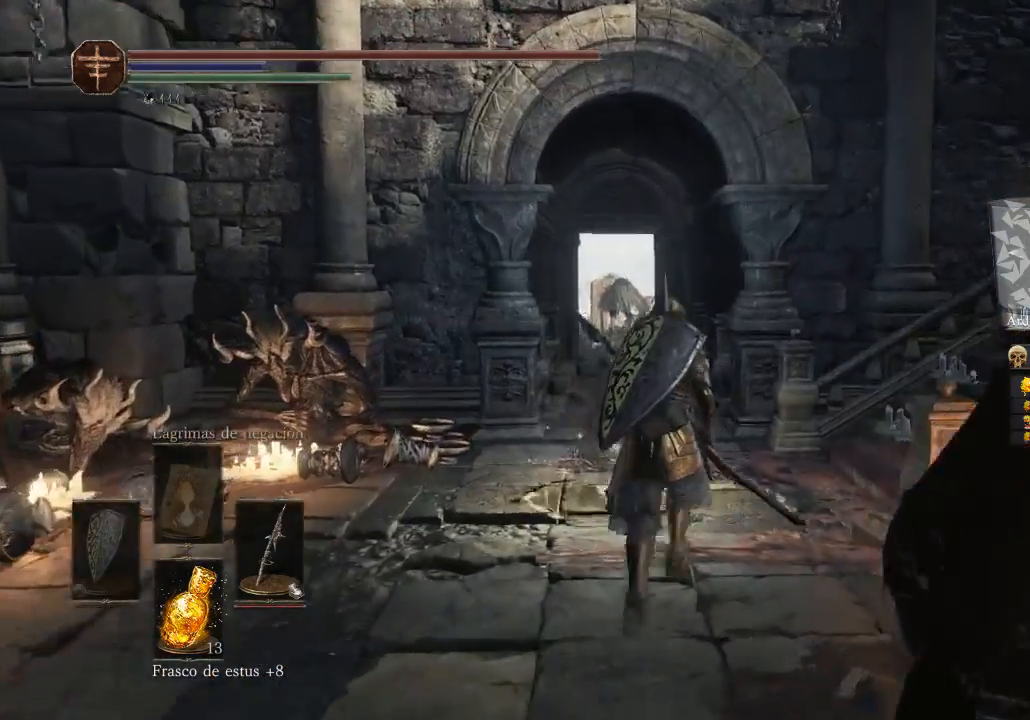
{"buttons": ["A"], "left_stick": "up", "right_stick": "center", "events": []}
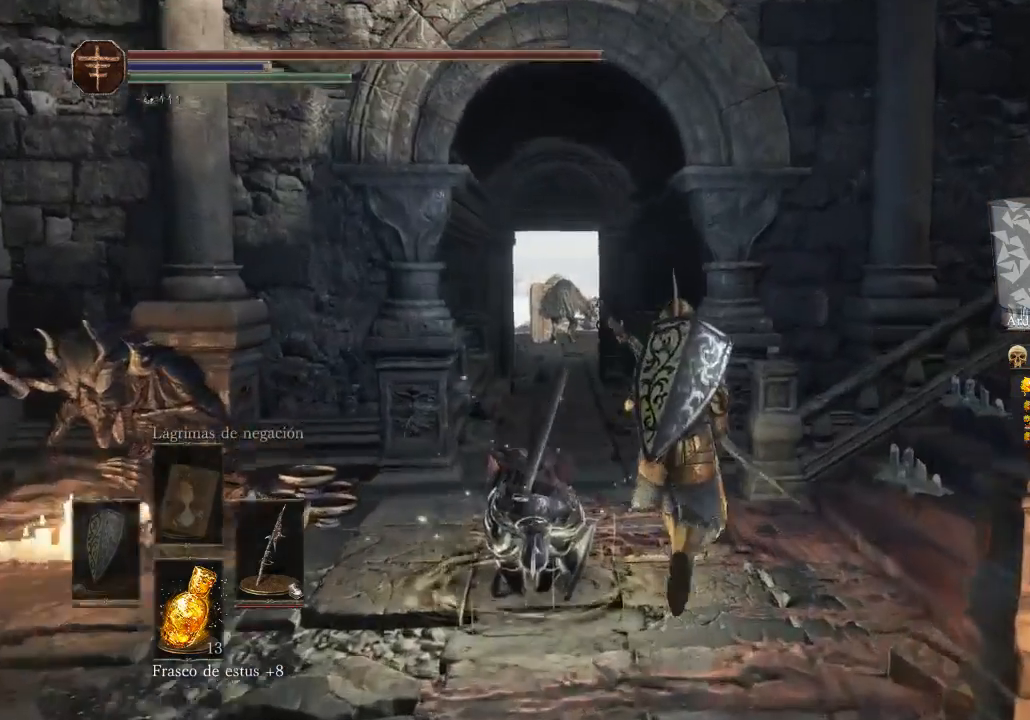
{"buttons": [], "left_stick": "up", "right_stick": "center", "events": [[500, "A", "up"]]}
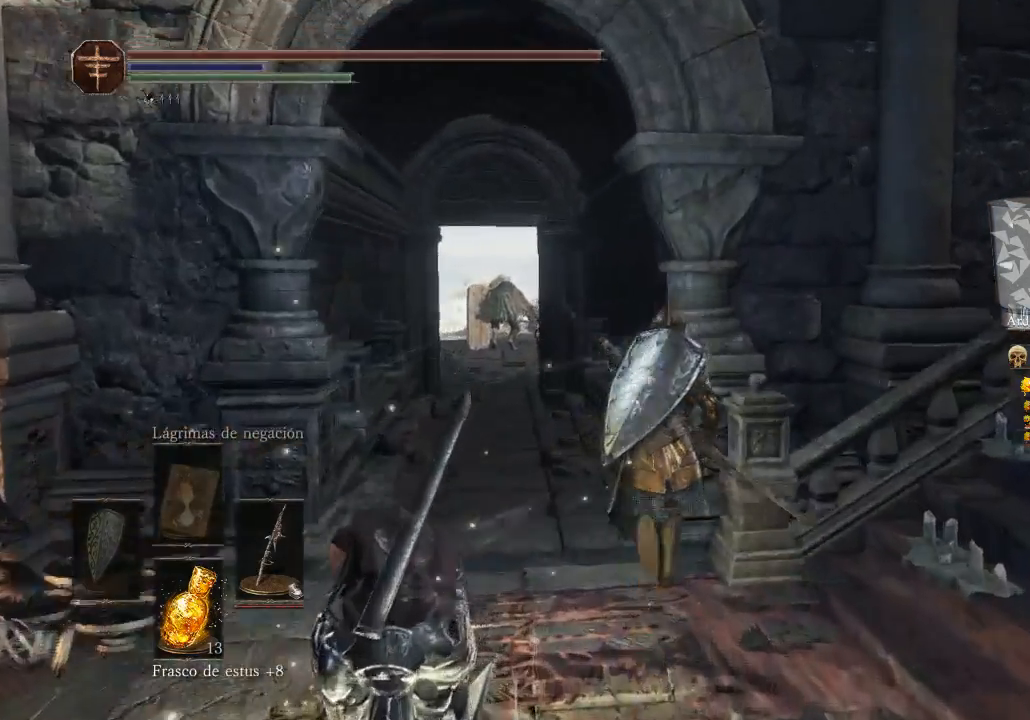
{"buttons": [], "left_stick": "up", "right_stick": "center", "events": []}
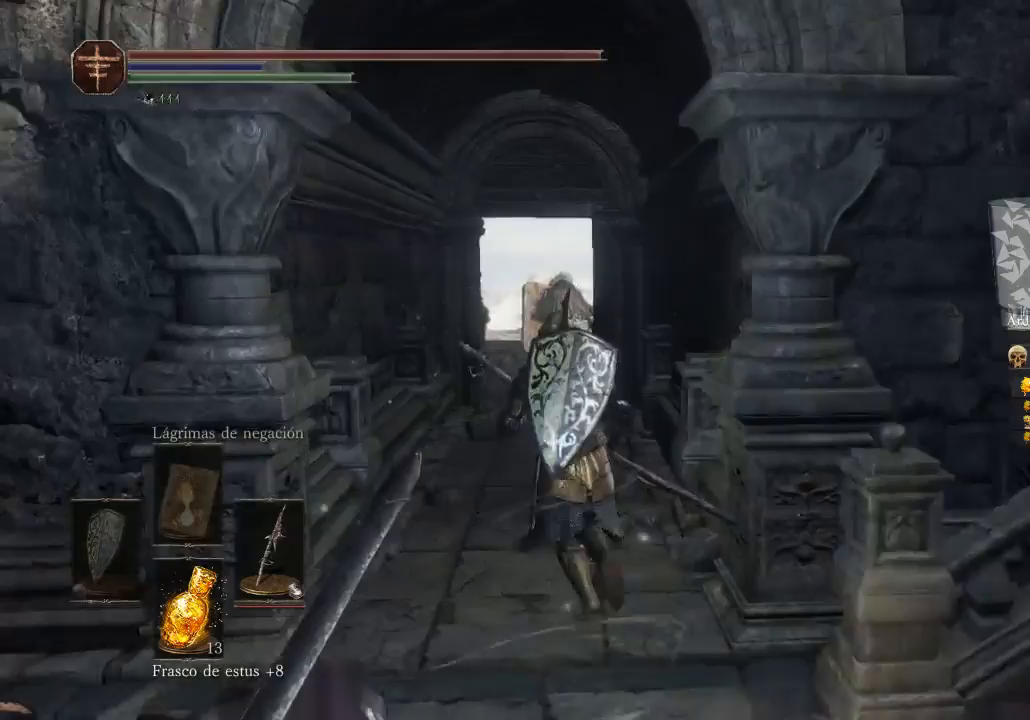
{"buttons": [], "left_stick": "up", "right_stick": "center", "events": []}
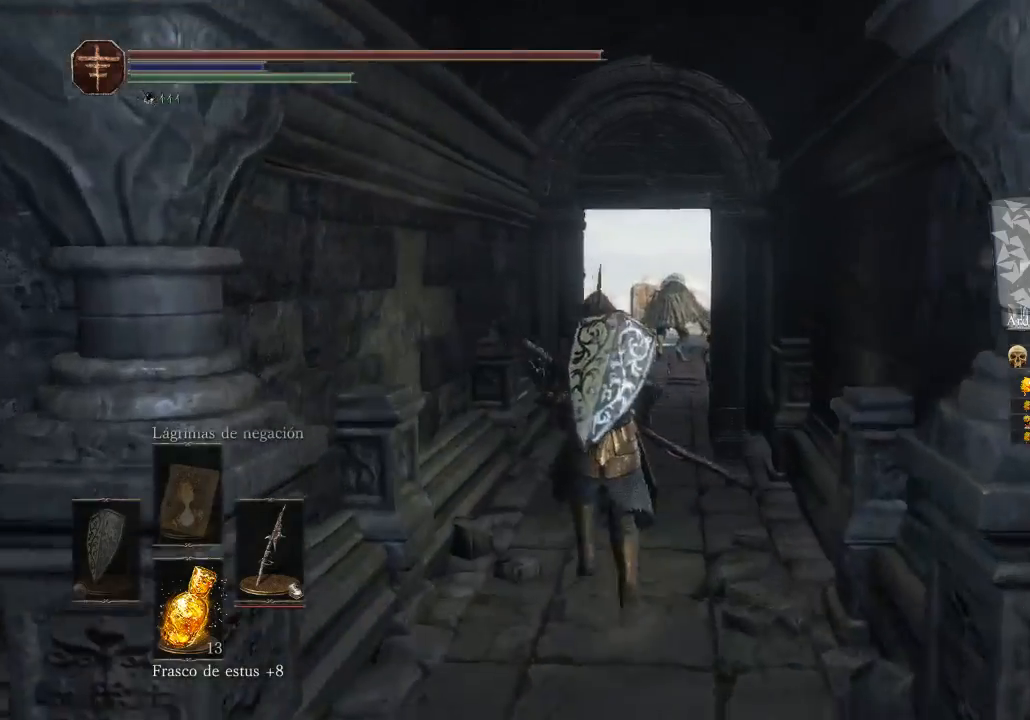
{"buttons": [], "left_stick": "up", "right_stick": "center", "events": []}
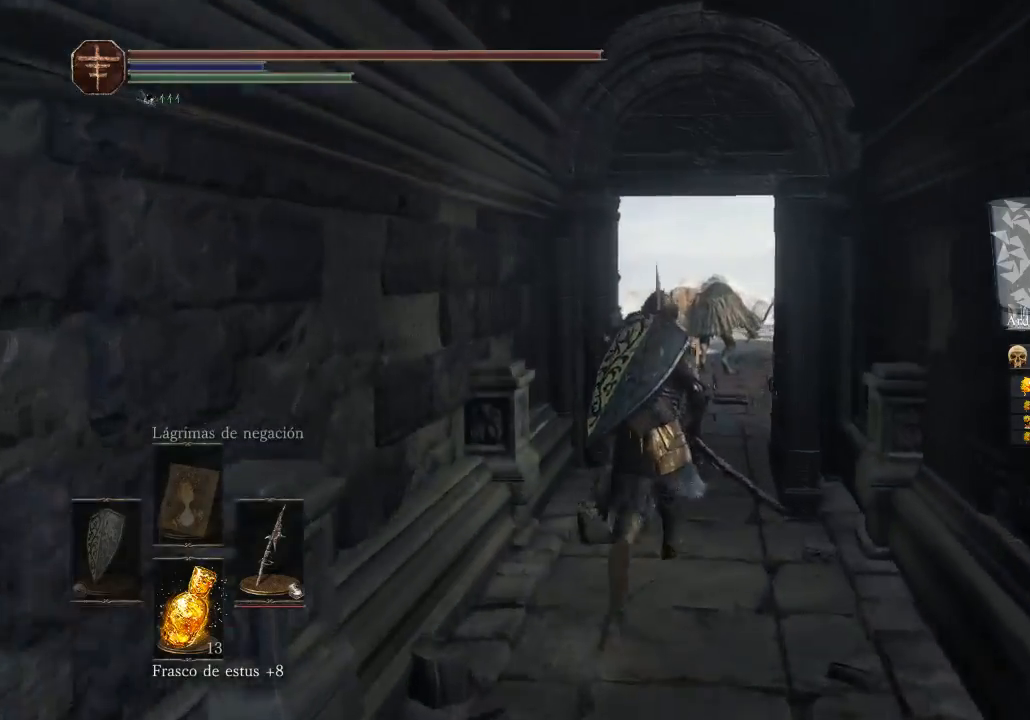
{"buttons": [], "left_stick": "up", "right_stick": "down-right", "events": [[333, "right_stick", "down-right"]]}
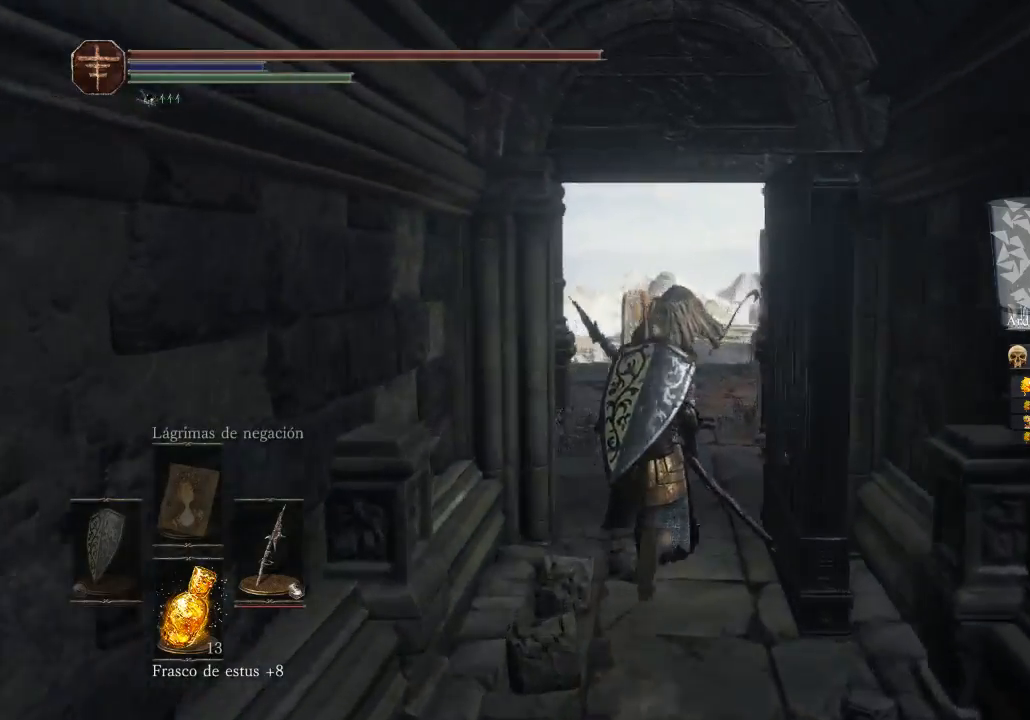
{"buttons": [], "left_stick": "up", "right_stick": "center", "events": [[433, "right_stick", "center"]]}
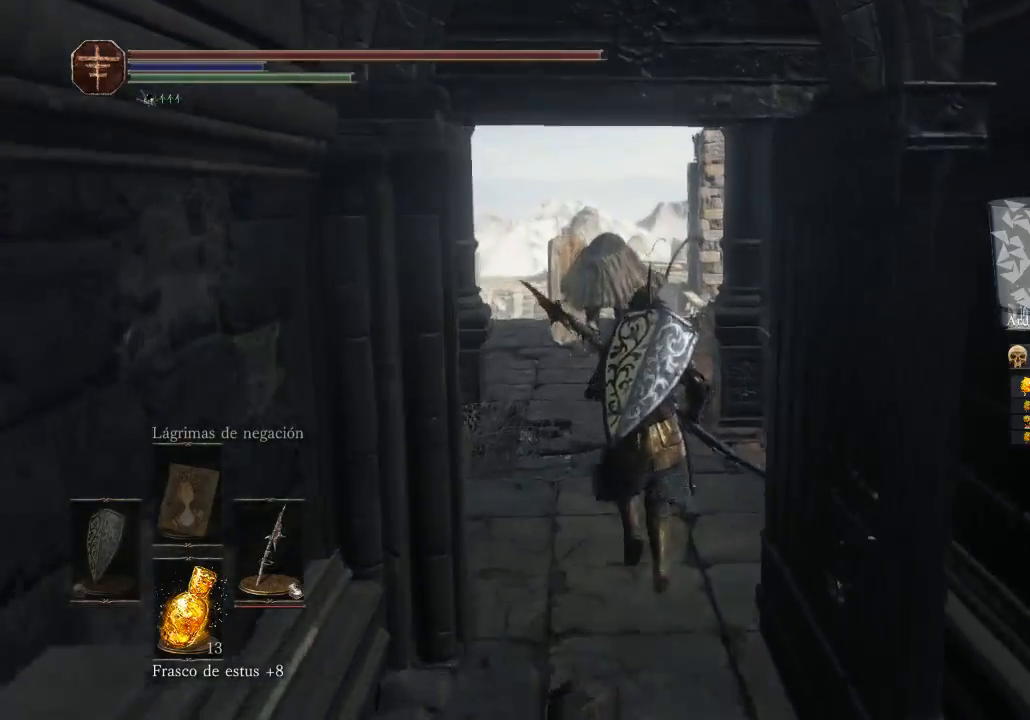
{"buttons": [], "left_stick": "up", "right_stick": "down", "events": [[300, "right_stick", "down"]]}
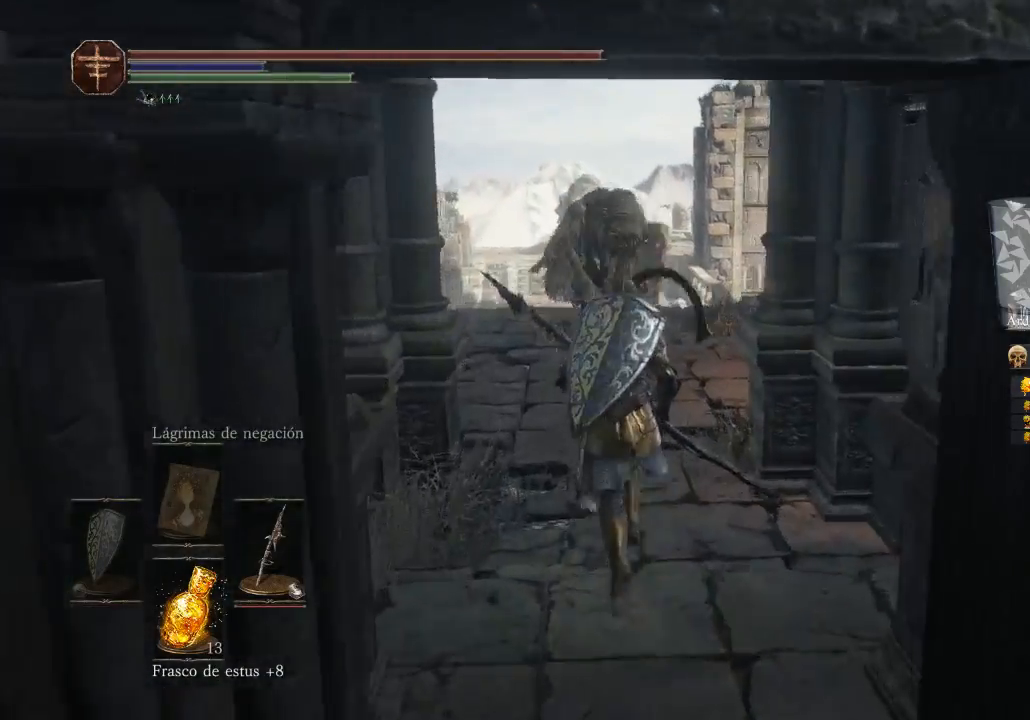
{"buttons": [], "left_stick": "up", "right_stick": "center", "events": [[100, "right_stick", "center"]]}
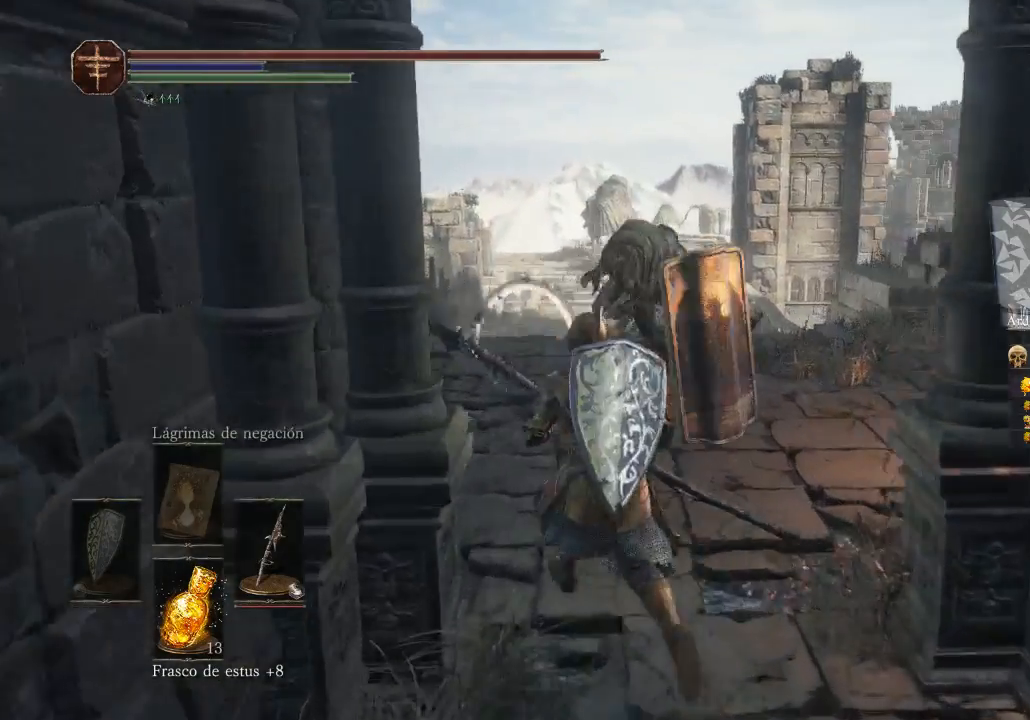
{"buttons": [], "left_stick": "up-right", "right_stick": "center", "events": [[233, "left_stick", "up-right"]]}
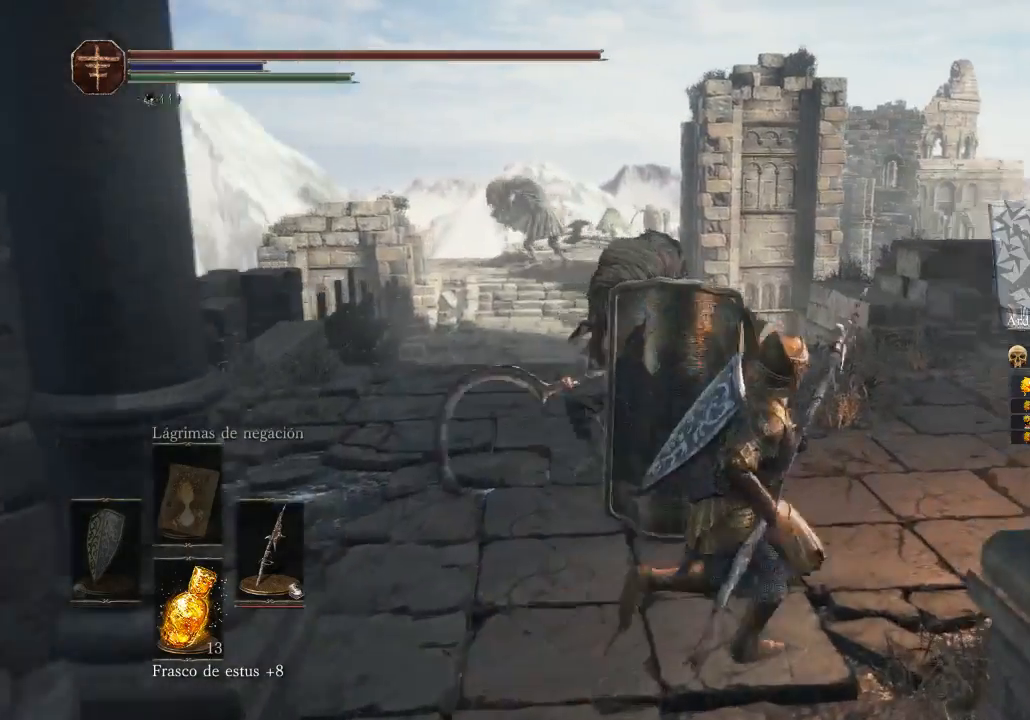
{"buttons": [], "left_stick": "up-right", "right_stick": "center", "events": []}
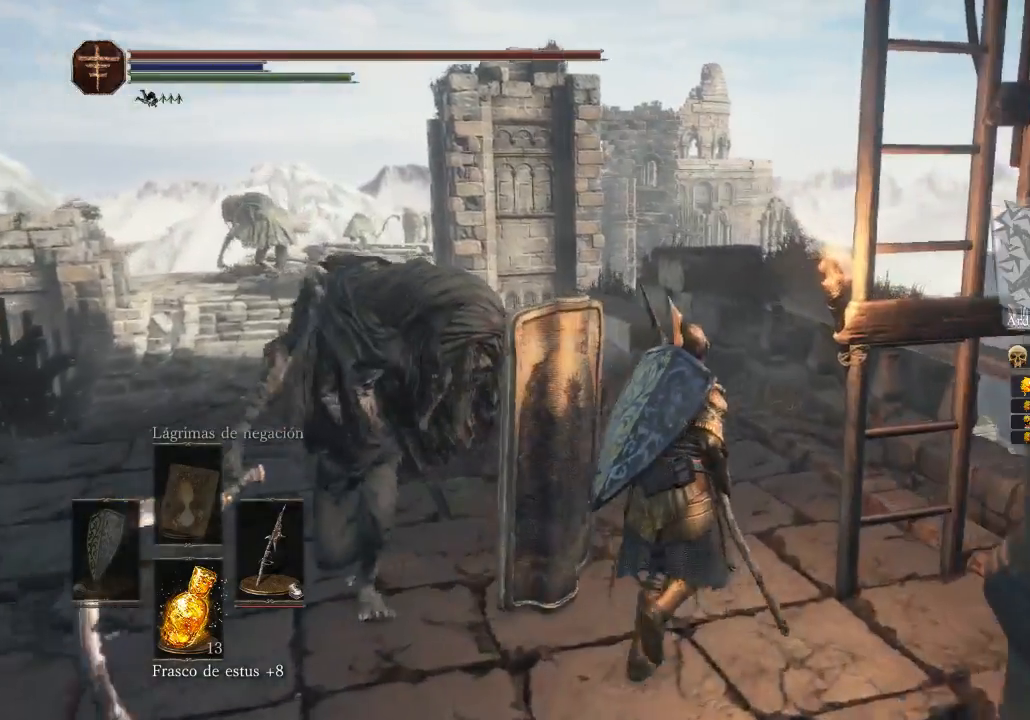
{"buttons": [], "left_stick": "right", "right_stick": "center", "events": [[433, "left_stick", "right"]]}
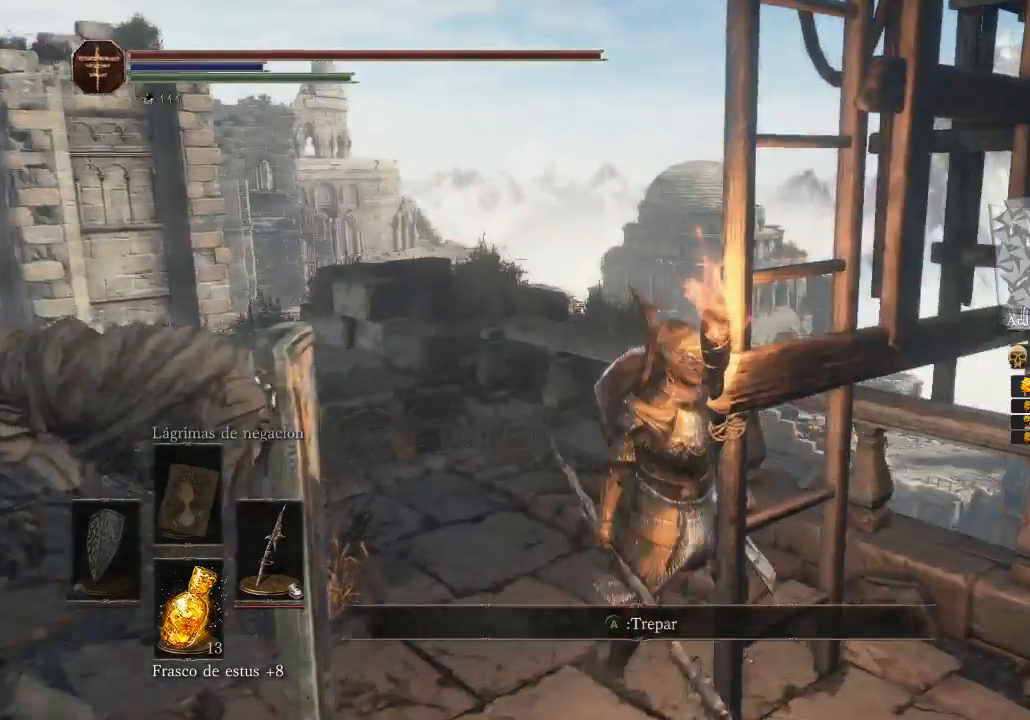
{"buttons": [], "left_stick": "up-right", "right_stick": "up-right", "events": [[33, "A", "down"], [33, "left_stick", "down-right"], [133, "A", "up"], [233, "A", "down"], [300, "A", "up"], [300, "left_stick", "right"], [500, "left_stick", "up-right"], [500, "right_stick", "up-right"]]}
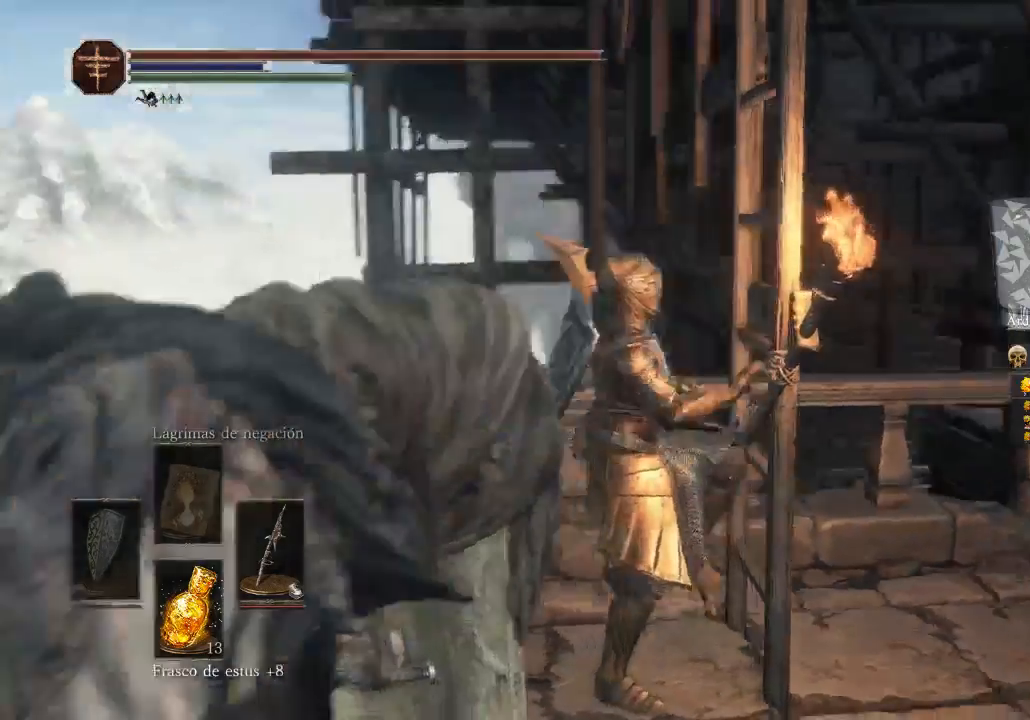
{"buttons": [], "left_stick": "up", "right_stick": "down", "events": [[133, "left_stick", "up"], [333, "right_stick", "down-right"], [400, "right_stick", "down"]]}
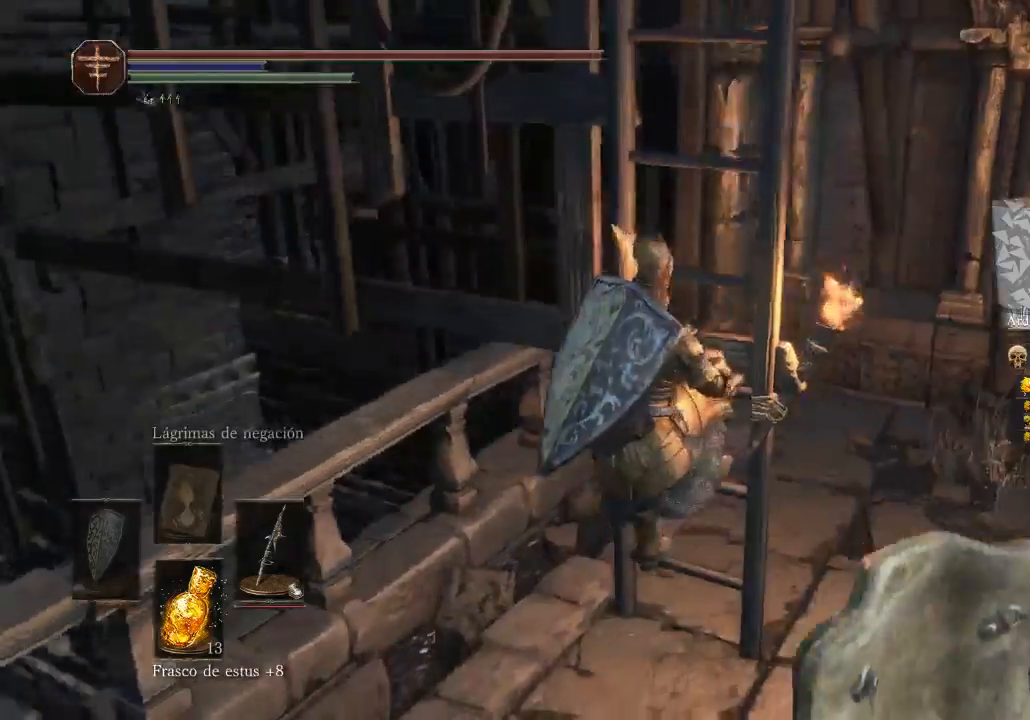
{"buttons": [], "left_stick": "up", "right_stick": "left", "events": [[67, "right_stick", "center"], [200, "right_stick", "left"]]}
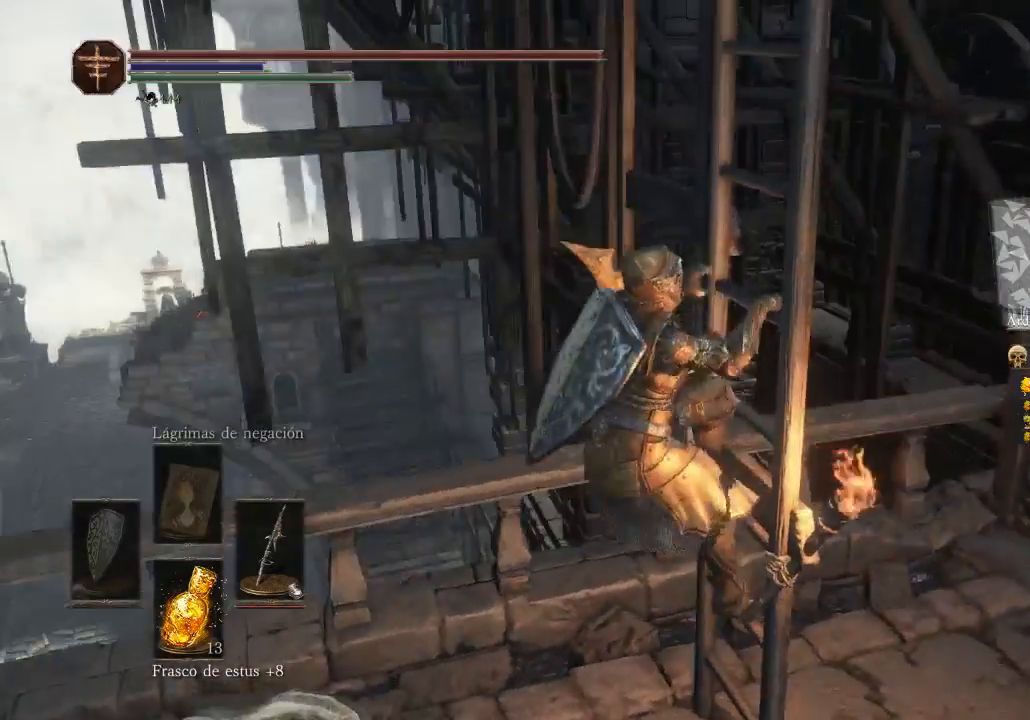
{"buttons": [], "left_stick": "up", "right_stick": "center", "events": [[33, "right_stick", "center"]]}
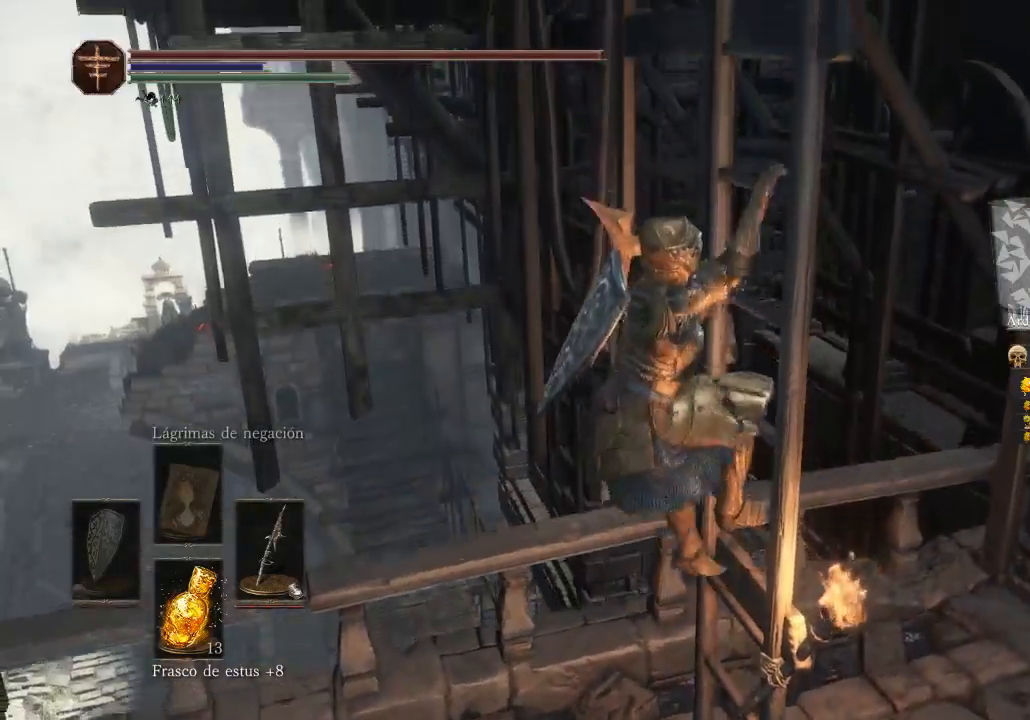
{"buttons": [], "left_stick": "up", "right_stick": "left", "events": [[233, "right_stick", "down-left"], [300, "right_stick", "left"]]}
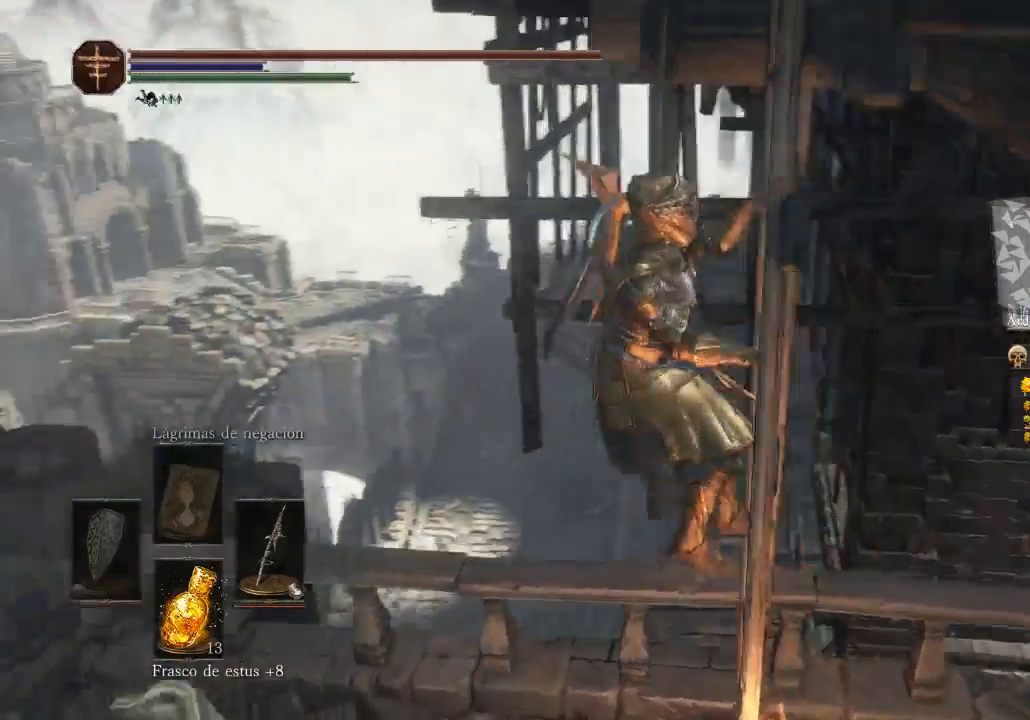
{"buttons": [], "left_stick": "up", "right_stick": "left", "events": []}
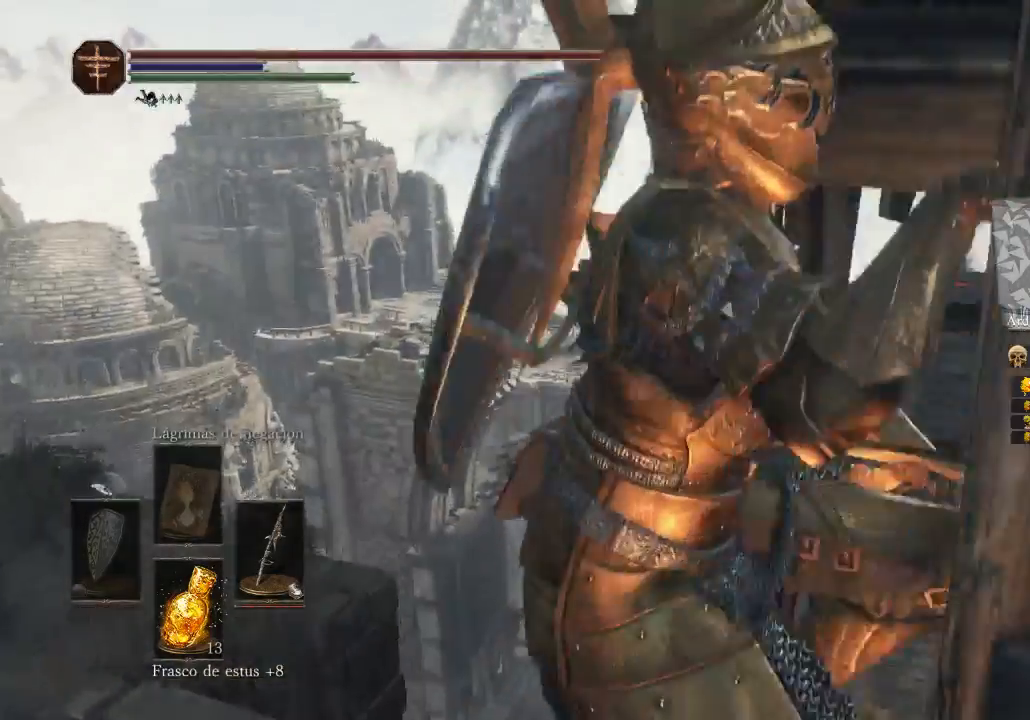
{"buttons": [], "left_stick": "up", "right_stick": "left", "events": []}
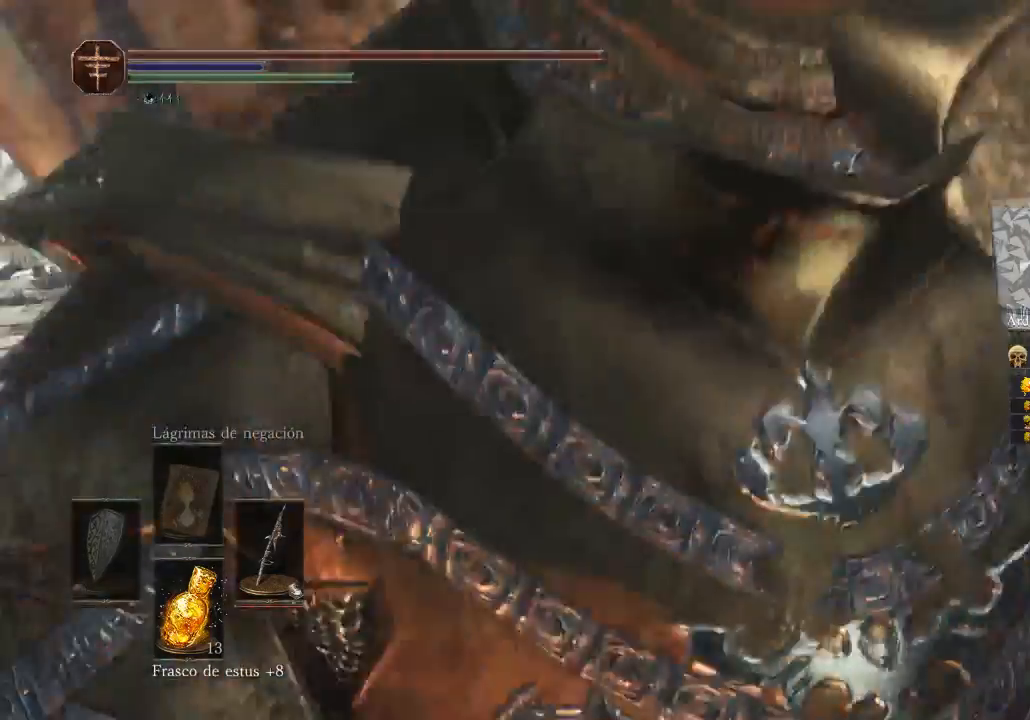
{"buttons": [], "left_stick": "up", "right_stick": "down-right", "events": [[67, "right_stick", "up"], [200, "right_stick", "up-right"], [433, "right_stick", "down-right"]]}
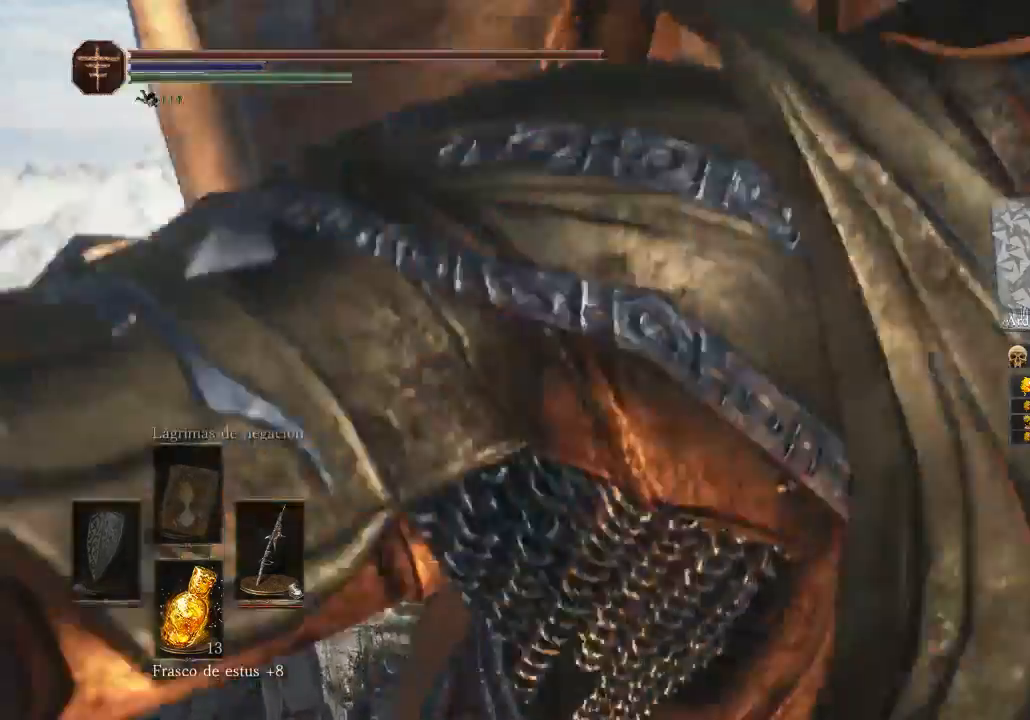
{"buttons": [], "left_stick": "up", "right_stick": "down-right", "events": []}
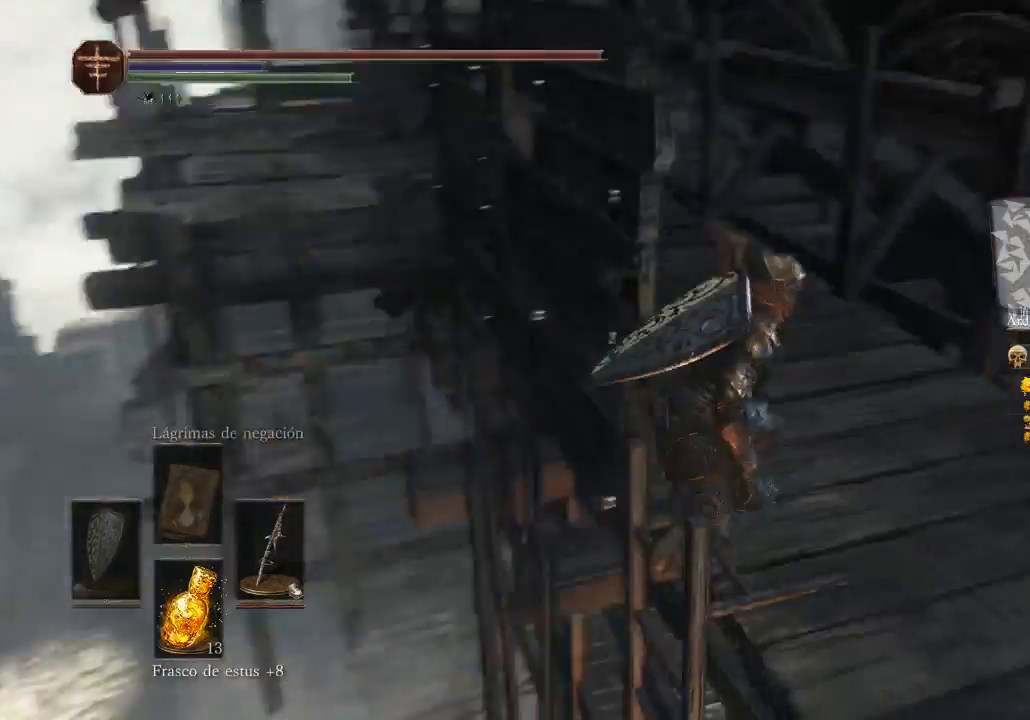
{"buttons": [], "left_stick": "up", "right_stick": "center", "events": [[167, "right_stick", "right"], [367, "left_stick", "center"], [367, "right_stick", "center"], [500, "left_stick", "up"]]}
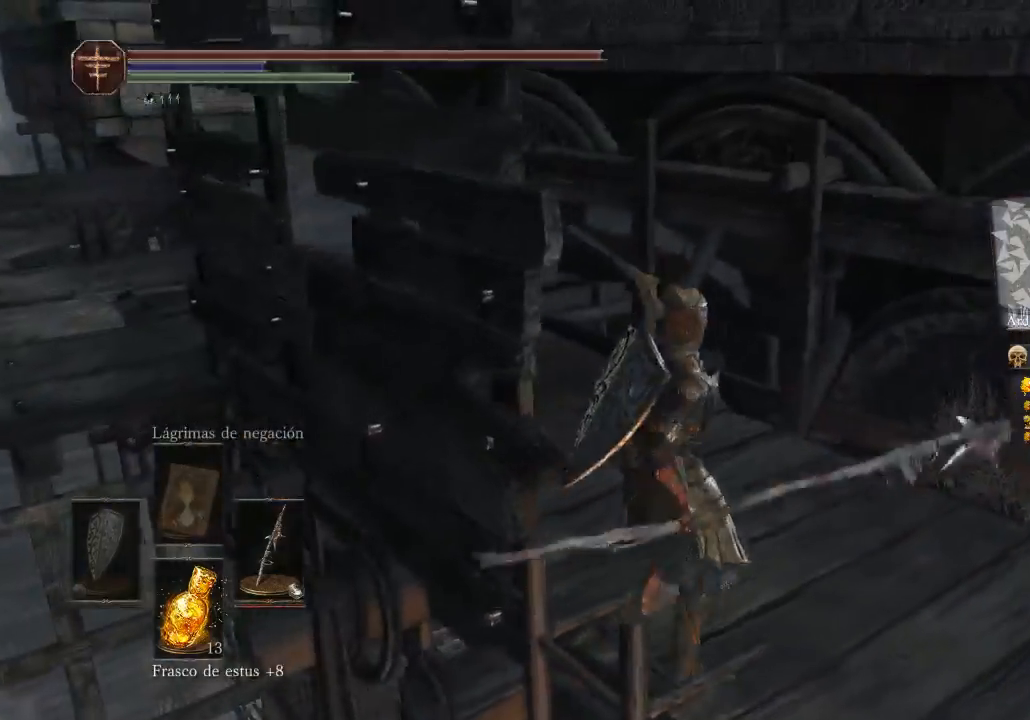
{"buttons": [], "left_stick": "up-right", "right_stick": "center", "events": [[167, "left_stick", "up-right"]]}
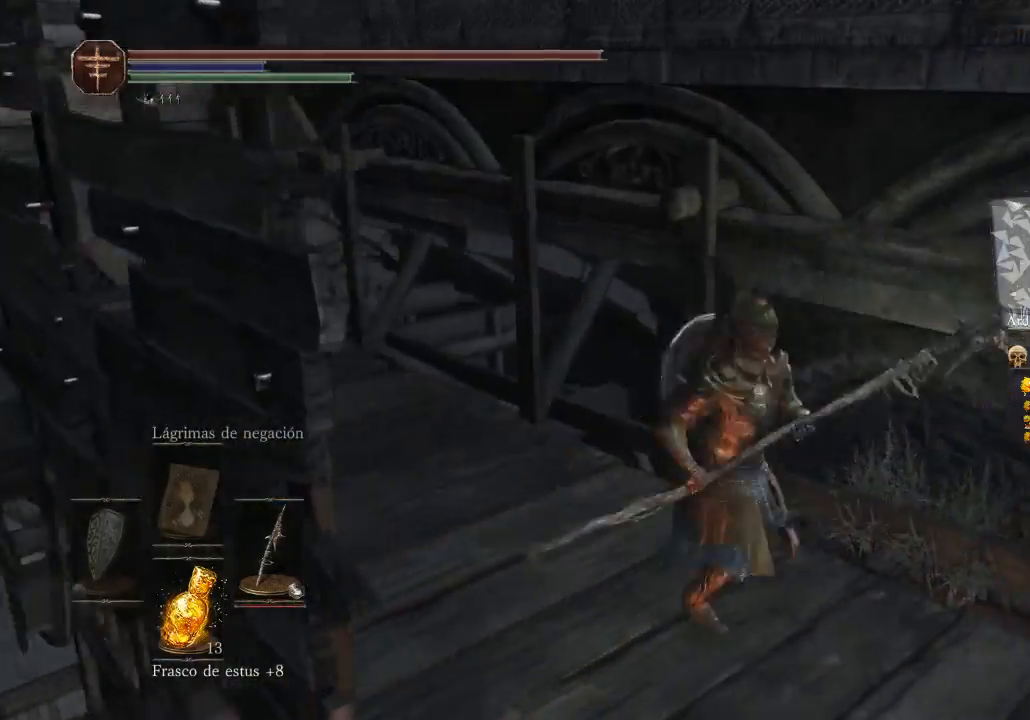
{"buttons": [], "left_stick": "right", "right_stick": "right", "events": [[33, "left_stick", "center"], [100, "right_stick", "right"], [333, "left_stick", "right"]]}
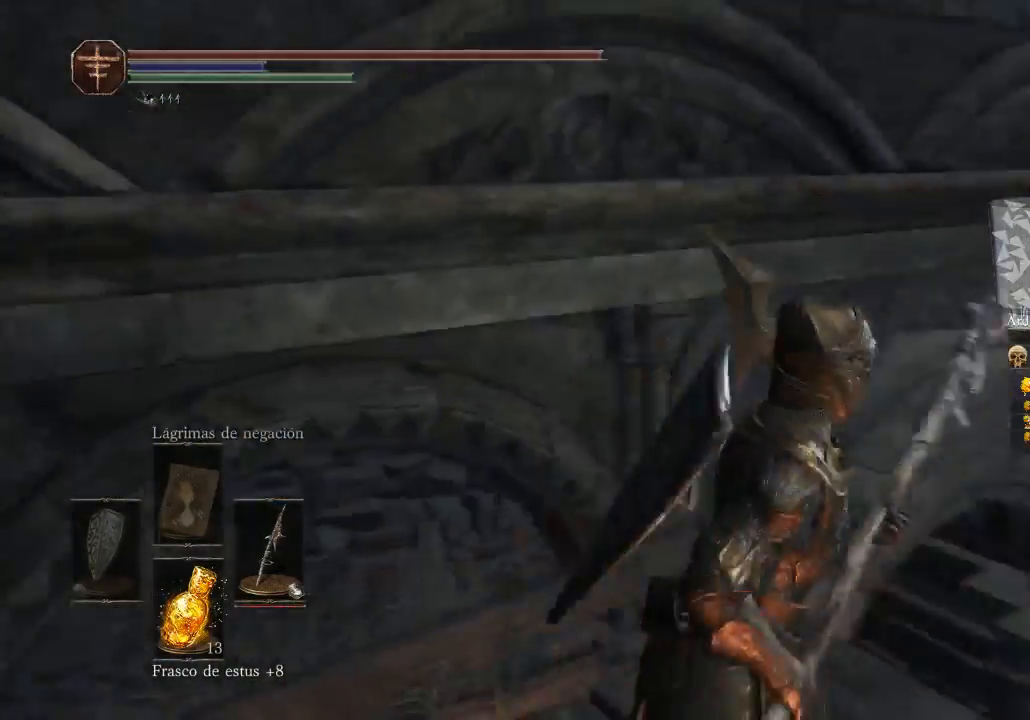
{"buttons": [], "left_stick": "center", "right_stick": "center", "events": [[133, "left_stick", "up-right"], [267, "left_stick", "center"], [500, "right_stick", "center"]]}
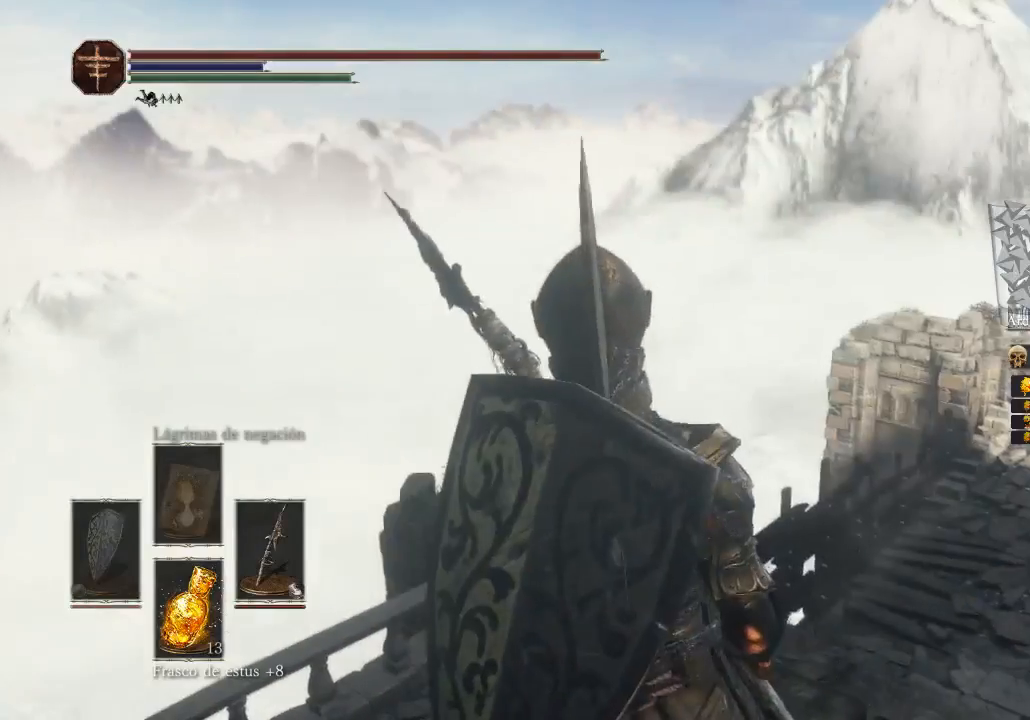
{"buttons": [], "left_stick": "right", "right_stick": "down-left", "events": [[233, "right_stick", "down-left"], [467, "left_stick", "right"]]}